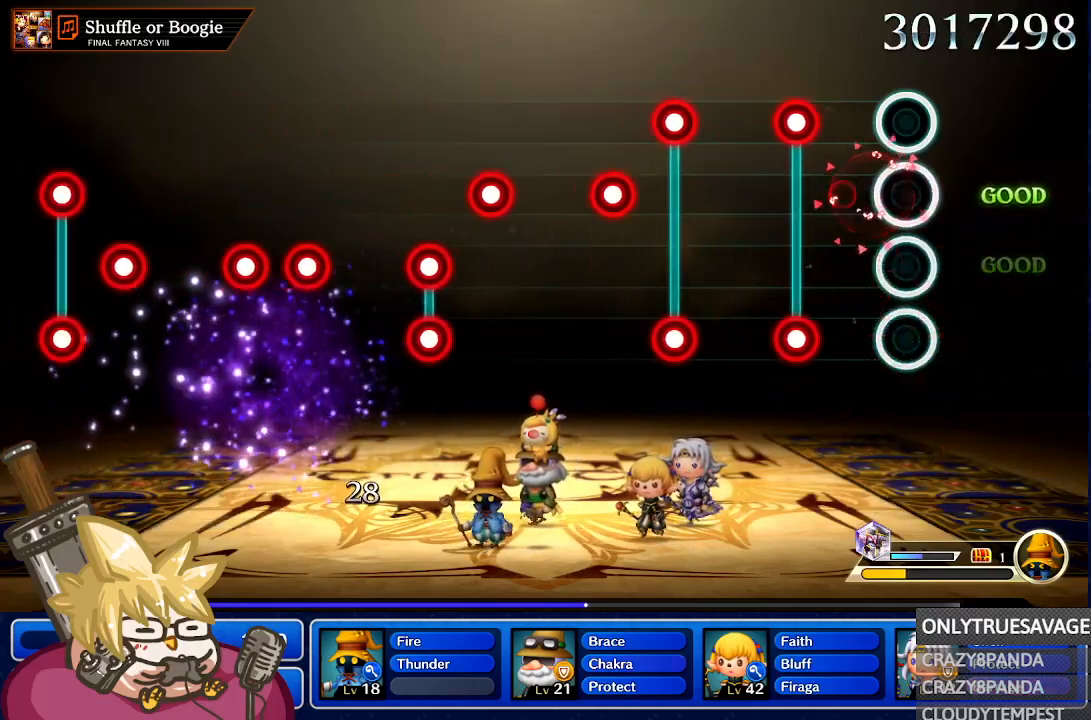
Gameplay with a controller (Nintendo layout); each line is a JSON object with the inputs held at the frame after it. "events" lists button and stick changes between this image and that frame as [ms after this image, input, new state], when the widget could be followed in between. Not read: L3 R3 SELECT START.
{"buttons": [], "left_stick": "center", "right_stick": "center", "events": [[100, "A", "up"], [200, "A", "down"], [200, "L1", "down"], [400, "A", "up"], [417, "L1", "up"]]}
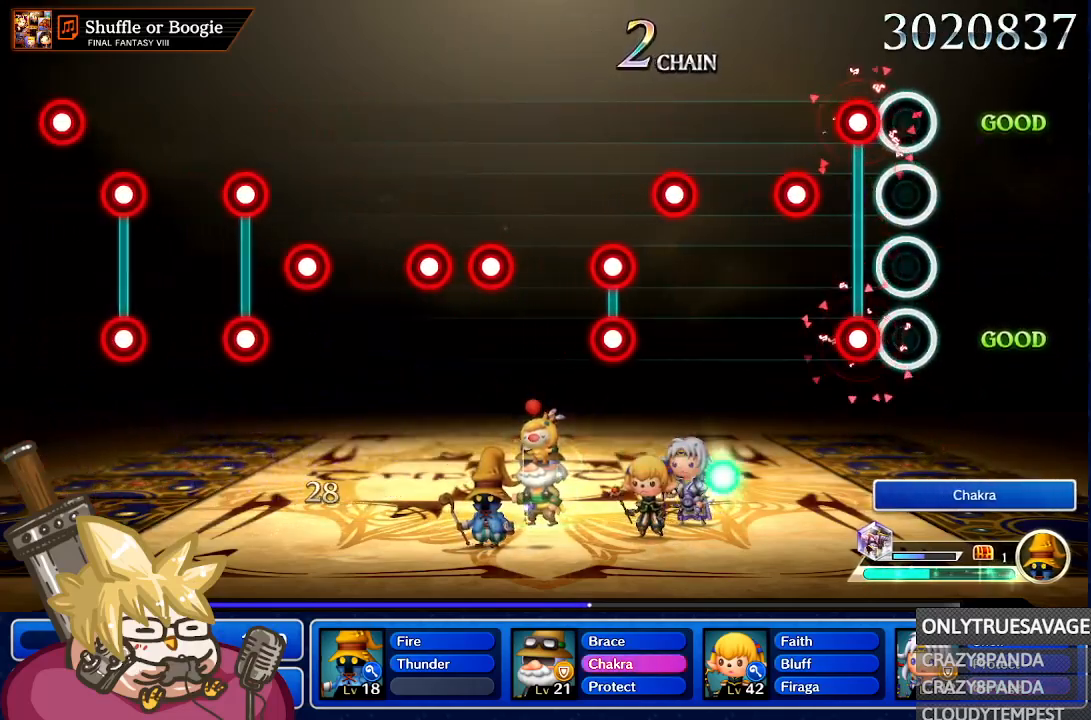
{"buttons": [], "left_stick": "center", "right_stick": "center", "events": [[67, "A", "down"], [67, "L1", "down"], [200, "A", "up"], [200, "L1", "up"], [367, "A", "down"], [483, "A", "up"]]}
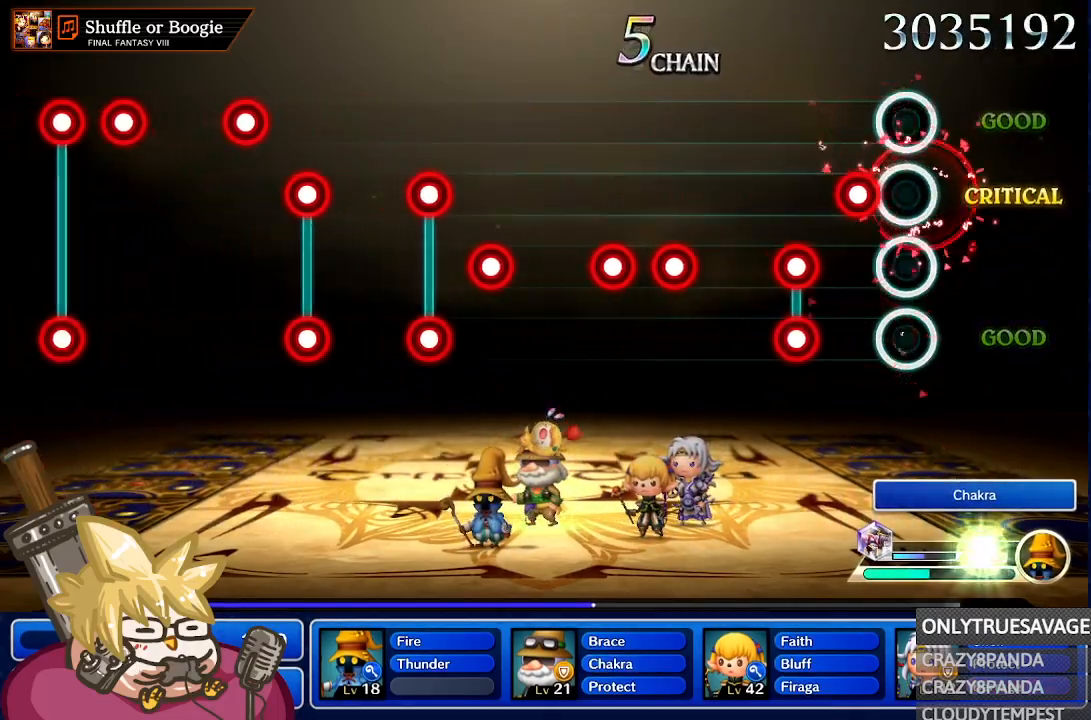
{"buttons": [], "left_stick": "center", "right_stick": "center", "events": [[50, "A", "down"], [133, "A", "up"], [233, "A", "down"], [300, "A", "up"], [300, "L1", "down"], [367, "A", "down"], [417, "L1", "up"], [467, "A", "up"]]}
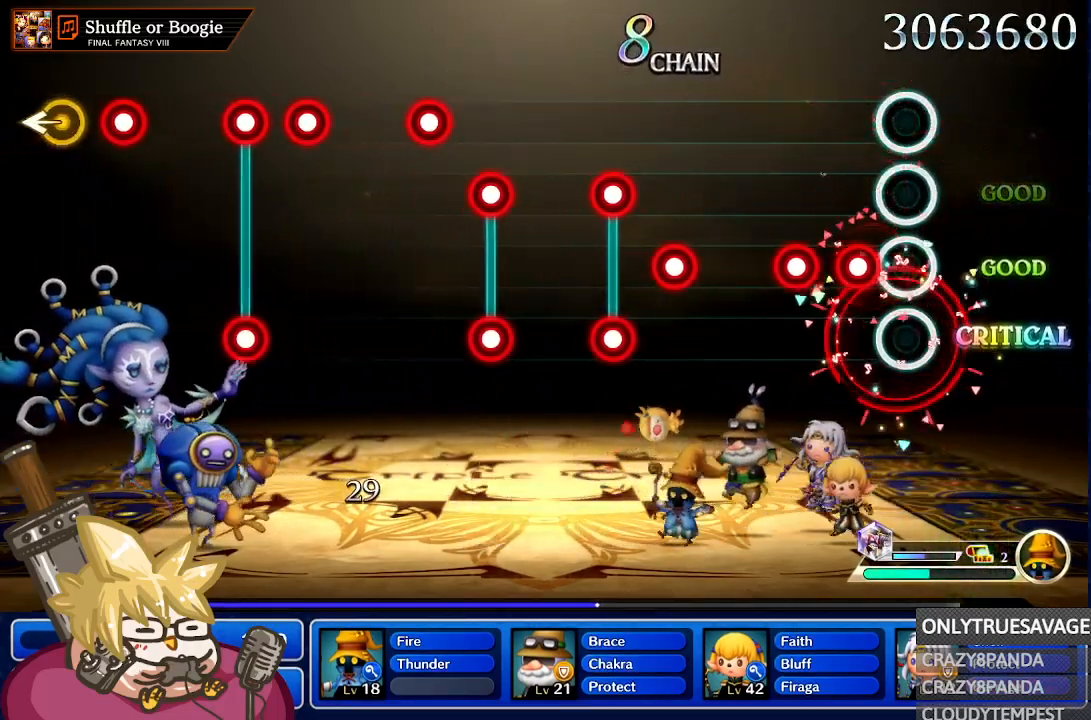
{"buttons": [], "left_stick": "center", "right_stick": "center", "events": [[117, "A", "down"], [217, "A", "up"], [283, "A", "down"], [367, "A", "up"]]}
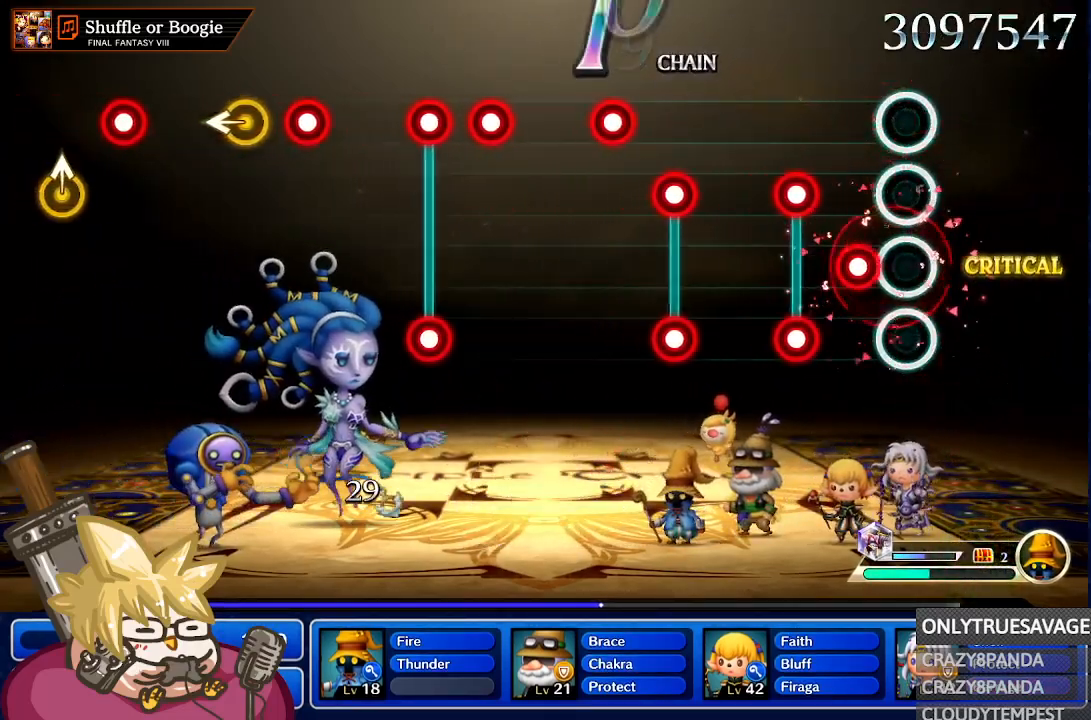
{"buttons": ["A"], "left_stick": "center", "right_stick": "center", "events": [[100, "A", "down"], [100, "L1", "down"], [217, "A", "up"], [217, "L1", "up"], [283, "A", "down"], [400, "A", "up"], [467, "A", "down"]]}
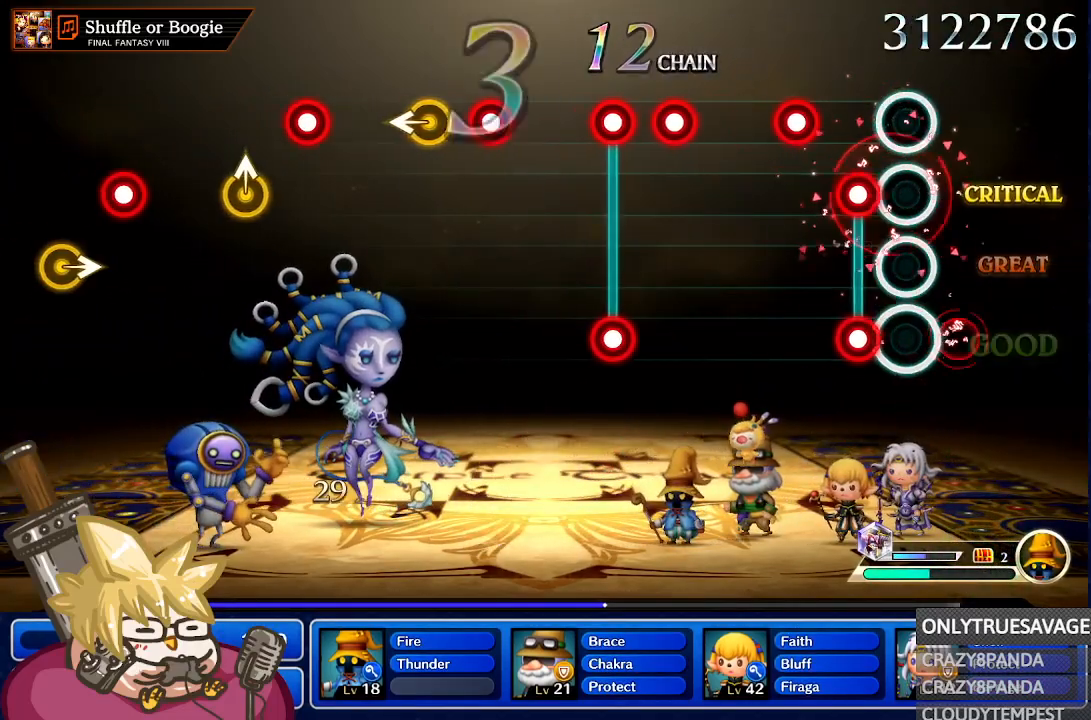
{"buttons": [], "left_stick": "center", "right_stick": "center", "events": [[67, "A", "up"], [83, "L1", "down"], [133, "A", "down"], [200, "L1", "up"], [250, "A", "up"], [350, "A", "down"], [467, "A", "up"]]}
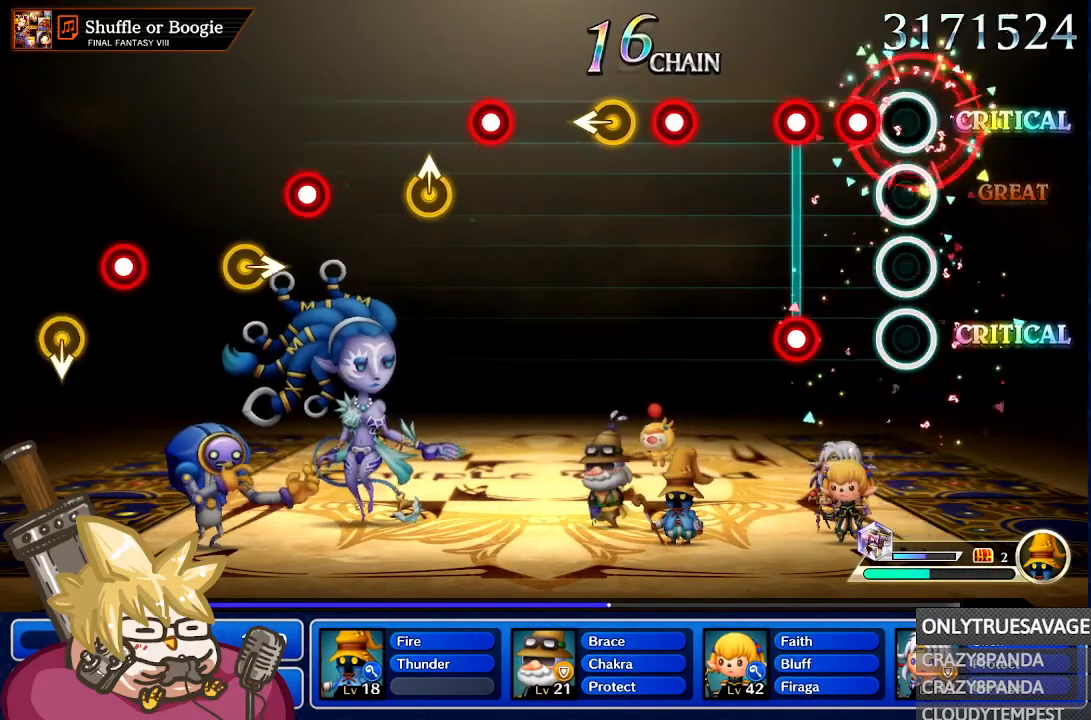
{"buttons": [], "left_stick": "center", "right_stick": "center", "events": [[67, "A", "down"], [167, "A", "up"], [283, "A", "down"], [417, "A", "up"]]}
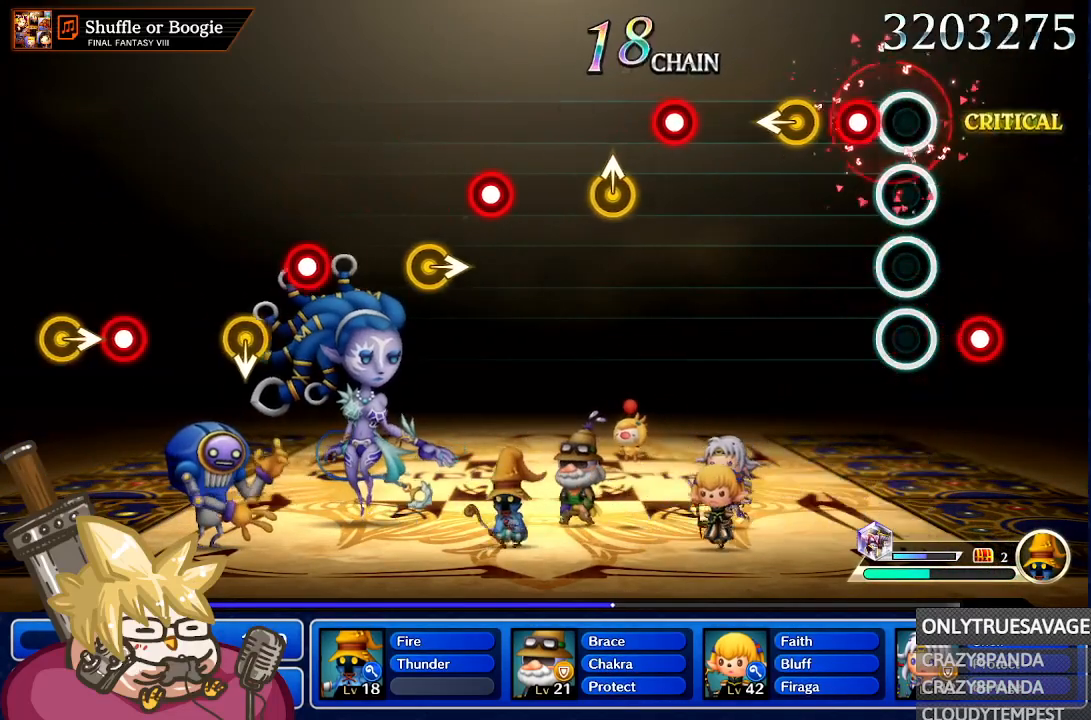
{"buttons": [], "left_stick": "center", "right_stick": "center", "events": [[33, "A", "down"], [67, "L1", "down"], [83, "left_stick", "up-left"], [133, "L1", "up"], [150, "A", "up"], [200, "left_stick", "center"], [267, "A", "down"], [417, "A", "up"]]}
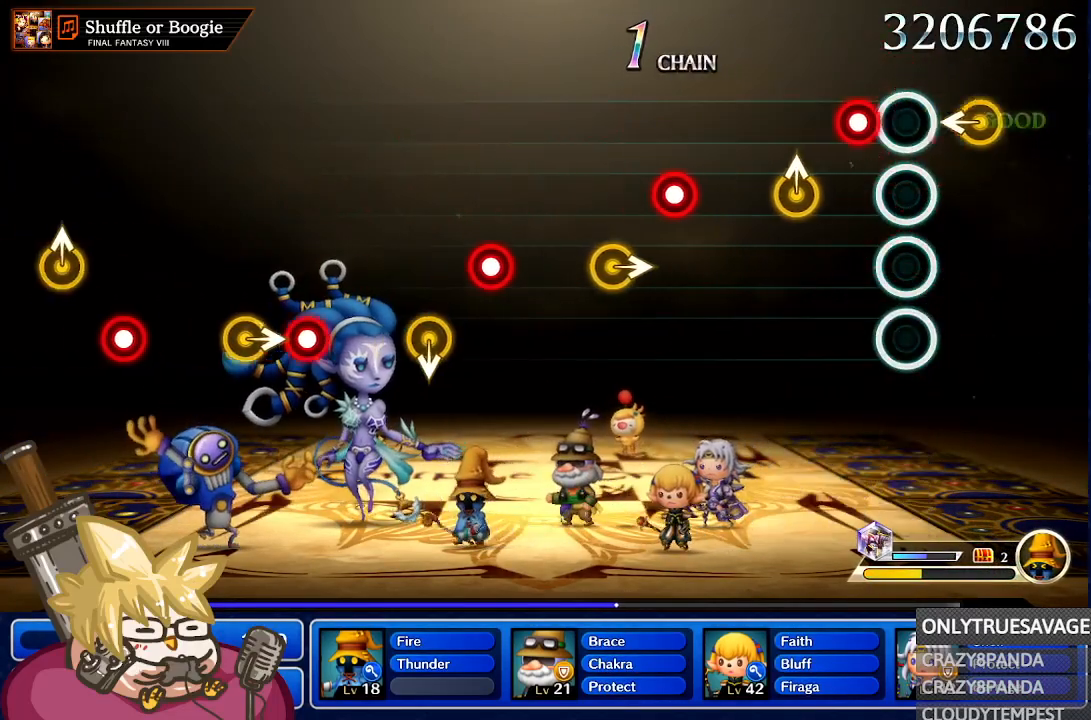
{"buttons": ["A"], "left_stick": "center", "right_stick": "center"}
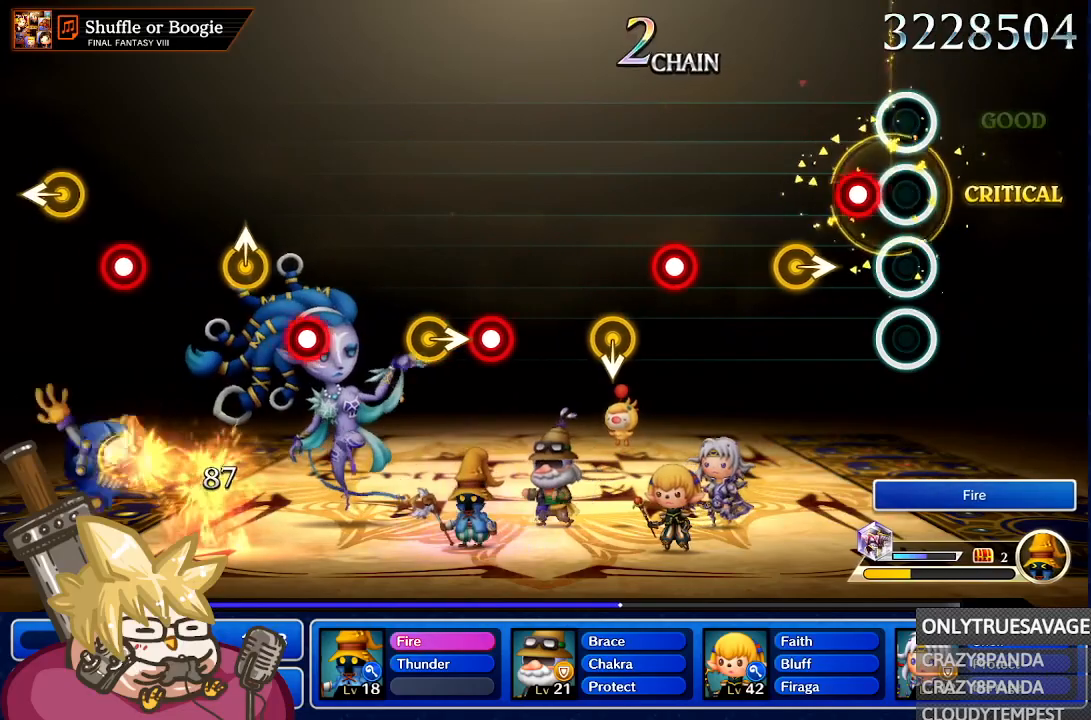
{"buttons": ["A"], "left_stick": "center", "right_stick": "center", "events": [[50, "A", "up"], [133, "A", "down"], [267, "A", "up"], [300, "left_stick", "right"], [433, "left_stick", "center"], [467, "A", "down"]]}
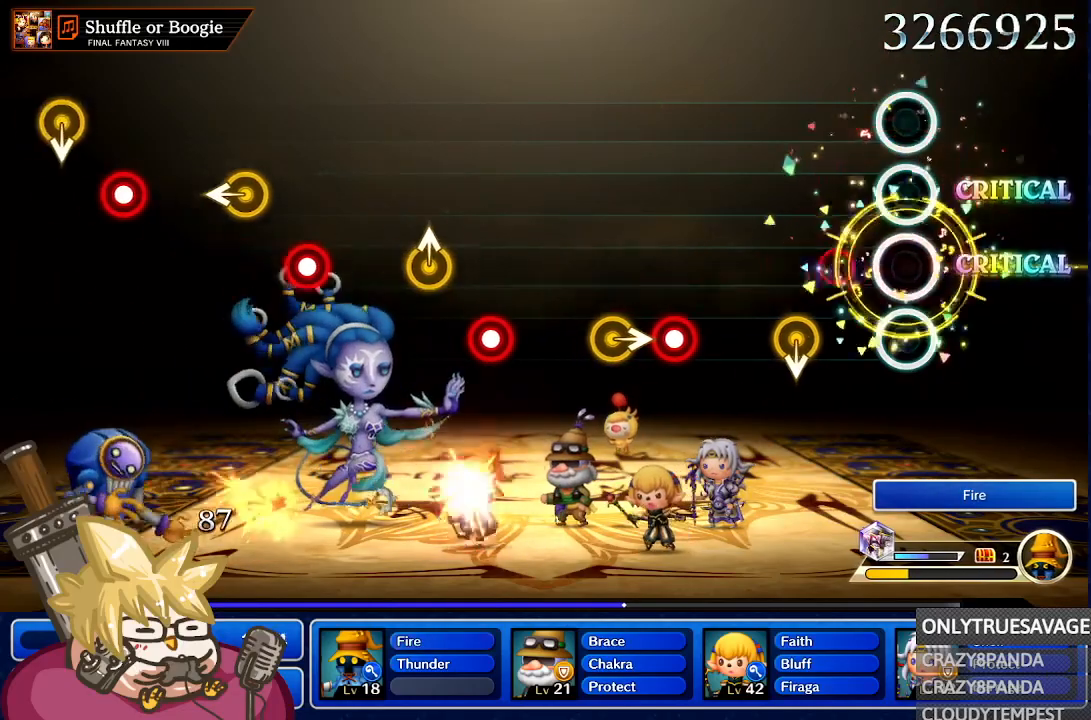
{"buttons": [], "left_stick": "center", "right_stick": "center", "events": [[117, "A", "up"], [167, "left_stick", "down"], [300, "left_stick", "center"], [333, "A", "down"], [483, "A", "up"]]}
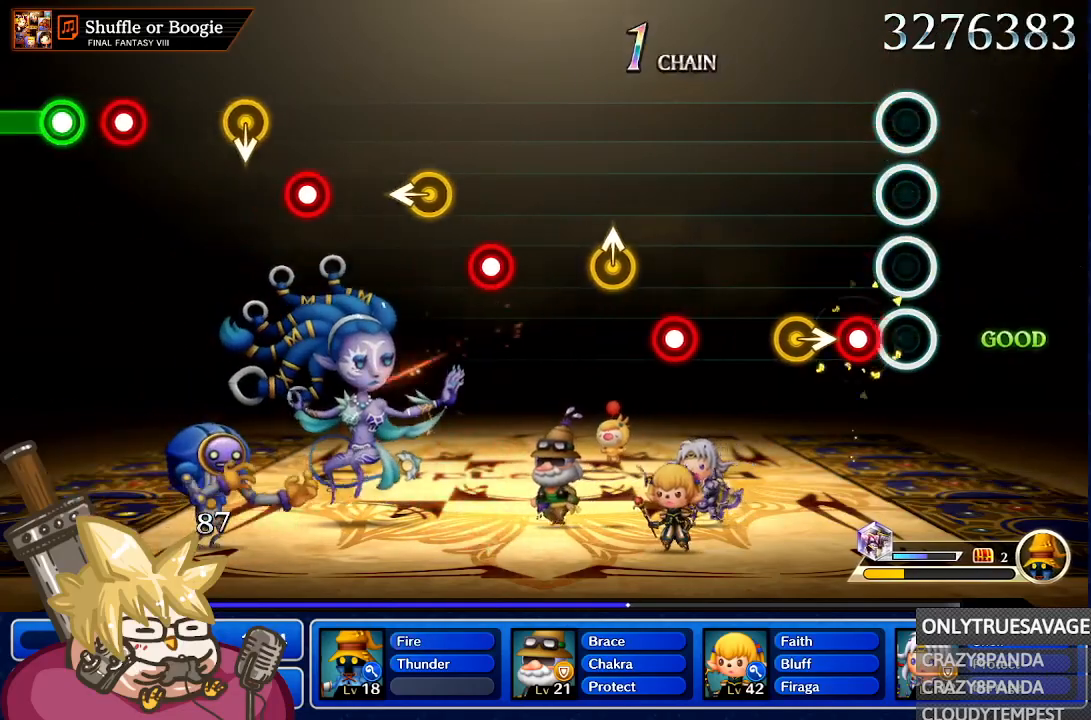
{"buttons": [], "left_stick": "center", "right_stick": "center", "events": [[133, "A", "down"], [233, "A", "up"], [317, "left_stick", "right"], [417, "left_stick", "center"]]}
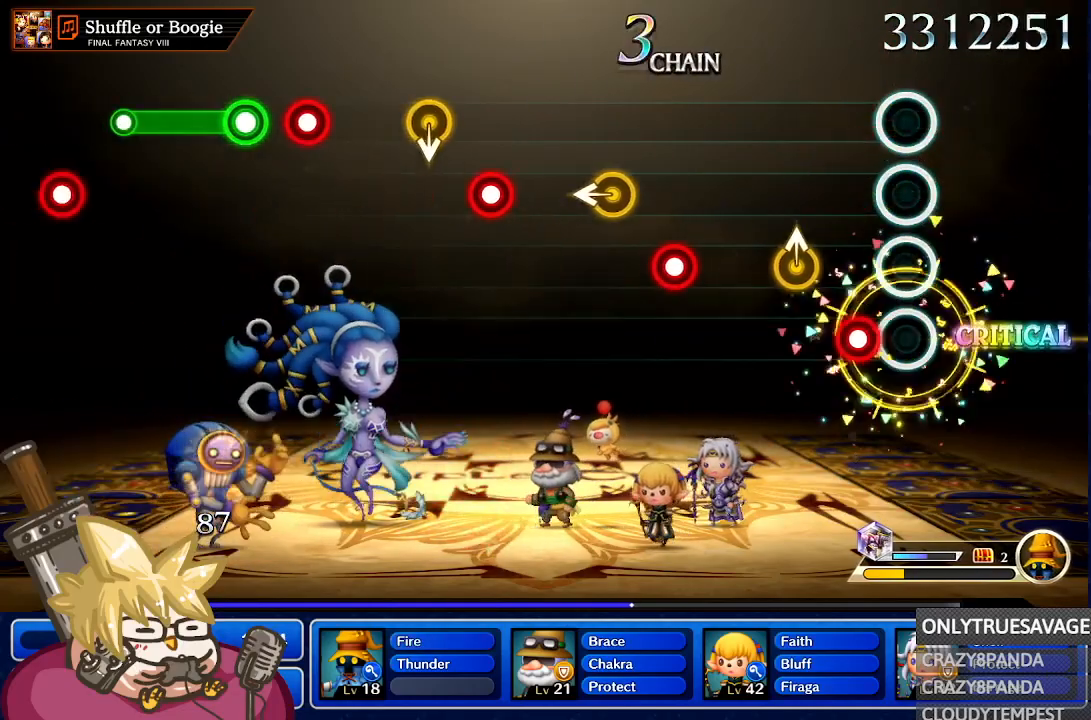
{"buttons": [], "left_stick": "center", "right_stick": "center", "events": [[67, "A", "down"], [200, "A", "up"]]}
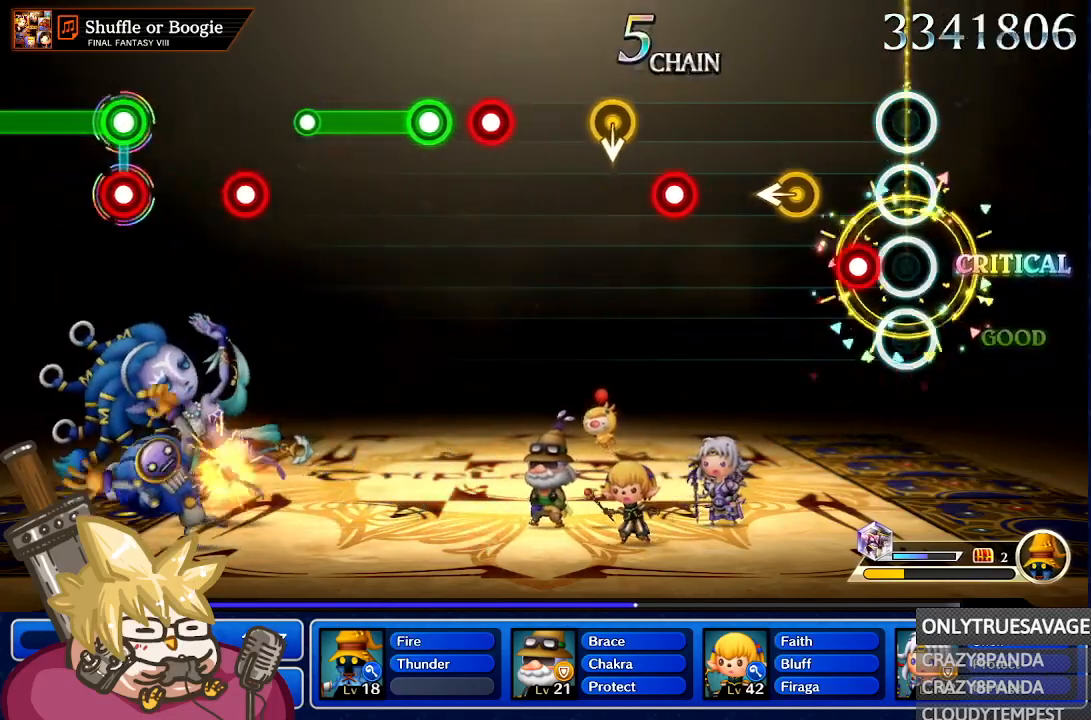
{"buttons": [], "left_stick": "center", "right_stick": "center", "events": [[17, "A", "down"], [150, "A", "up"], [367, "left_stick", "left"], [467, "left_stick", "center"]]}
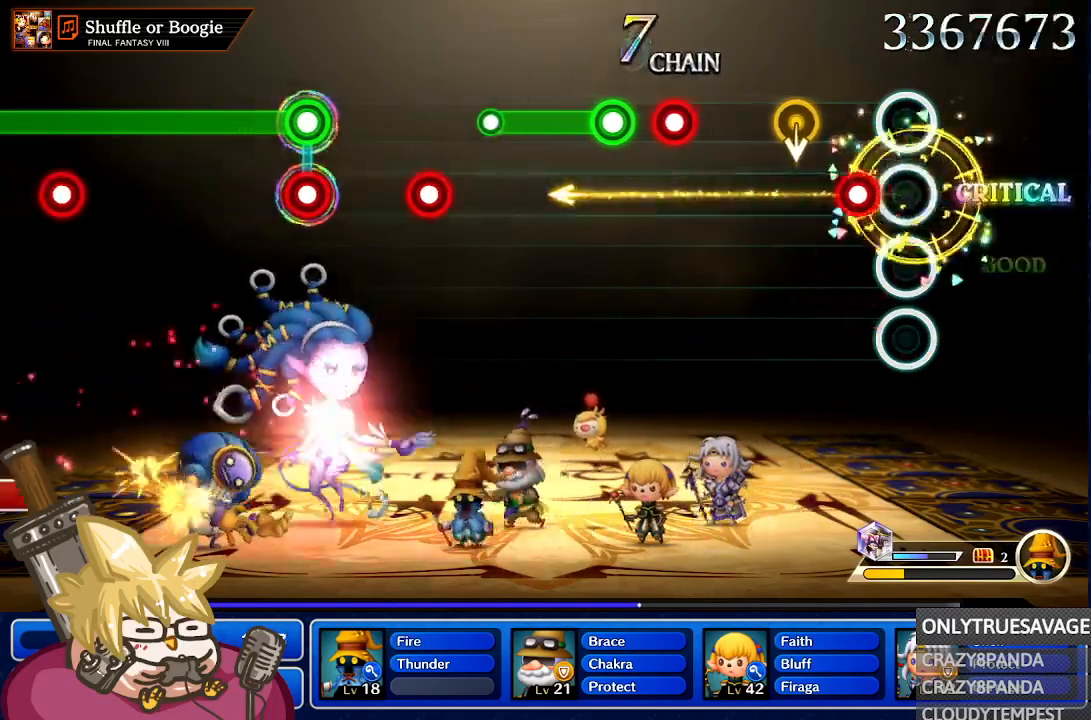
{"buttons": [], "left_stick": "center", "right_stick": "center", "events": [[67, "A", "down"], [200, "A", "up"], [333, "left_stick", "down"], [467, "left_stick", "center"]]}
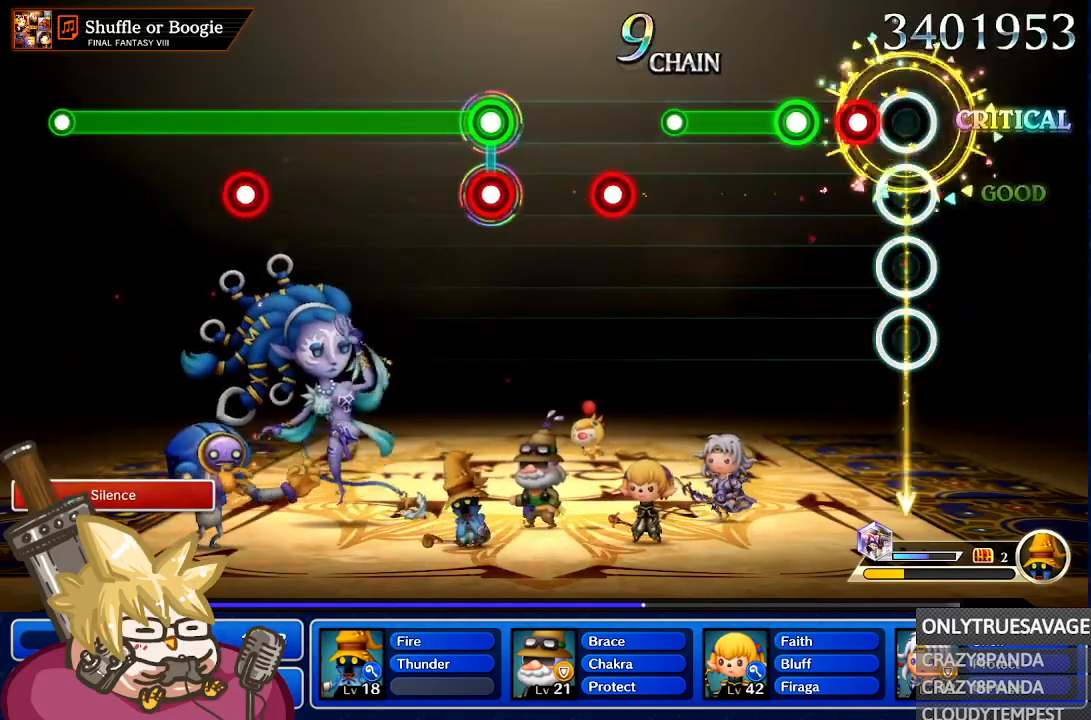
{"buttons": ["A"], "left_stick": "center", "right_stick": "center", "events": [[100, "A", "down"], [200, "A", "up"], [317, "A", "down"]]}
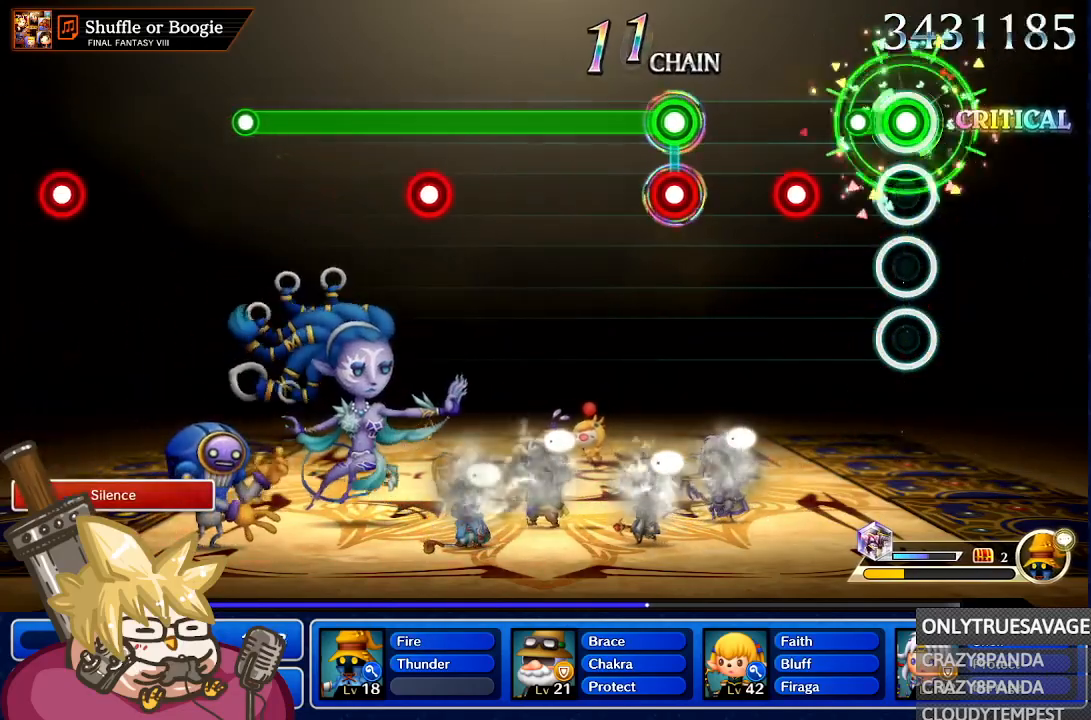
{"buttons": [], "left_stick": "center", "right_stick": "center", "events": [[167, "A", "up"], [317, "A", "down"], [450, "A", "up"]]}
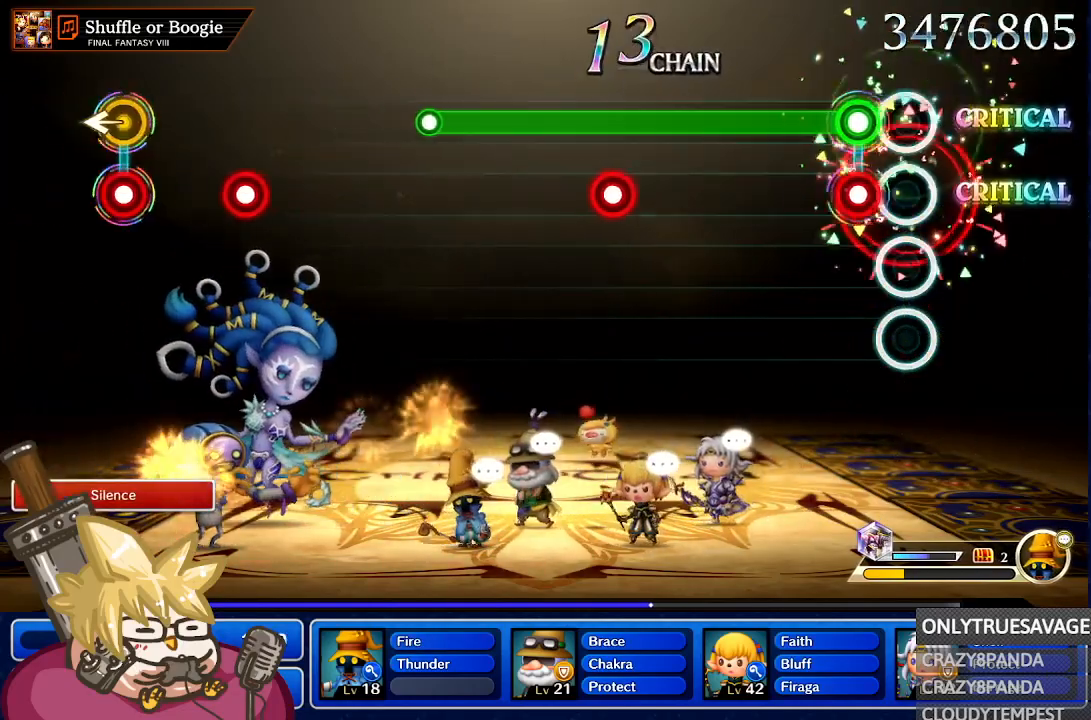
{"buttons": ["L1"], "left_stick": "center", "right_stick": "center", "events": [[117, "A", "down"], [117, "L1", "down"], [267, "A", "up"]]}
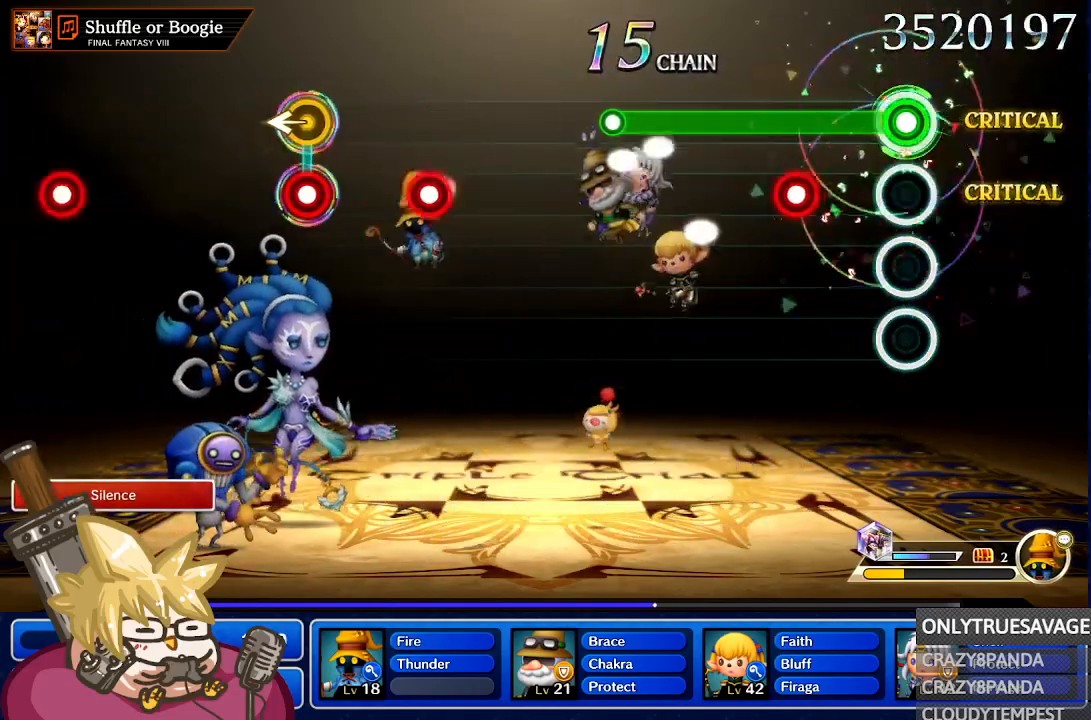
{"buttons": ["L1"], "left_stick": "center", "right_stick": "center", "events": [[350, "A", "down"], [450, "A", "up"]]}
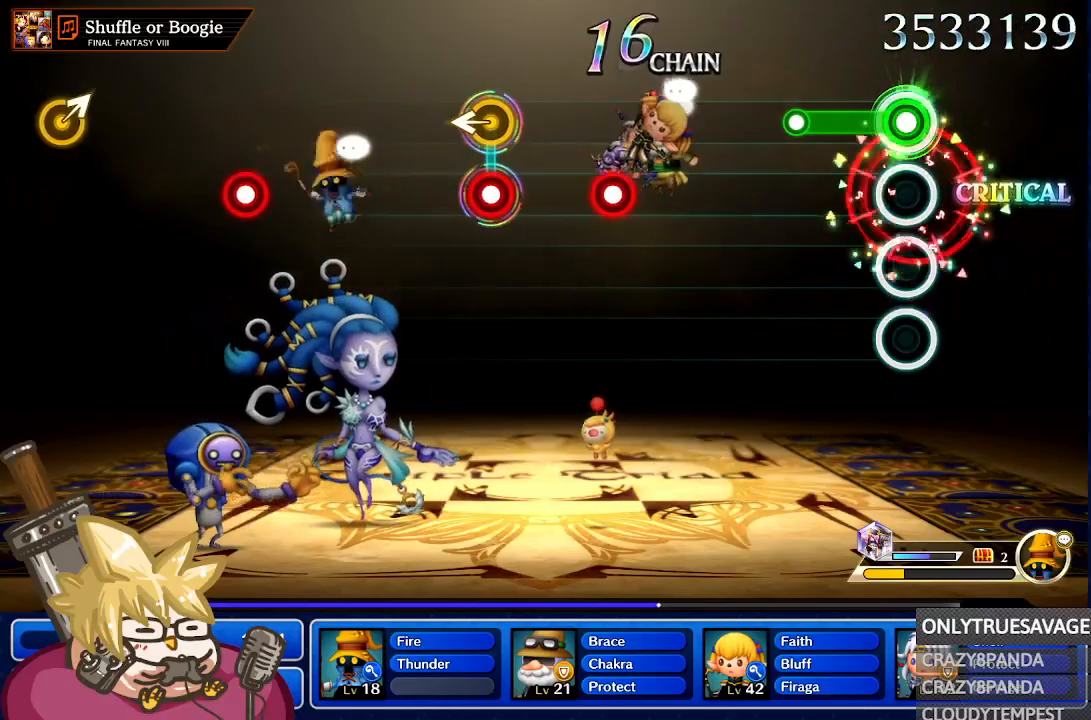
{"buttons": [], "left_stick": "center", "right_stick": "center", "events": [[333, "L1", "up"]]}
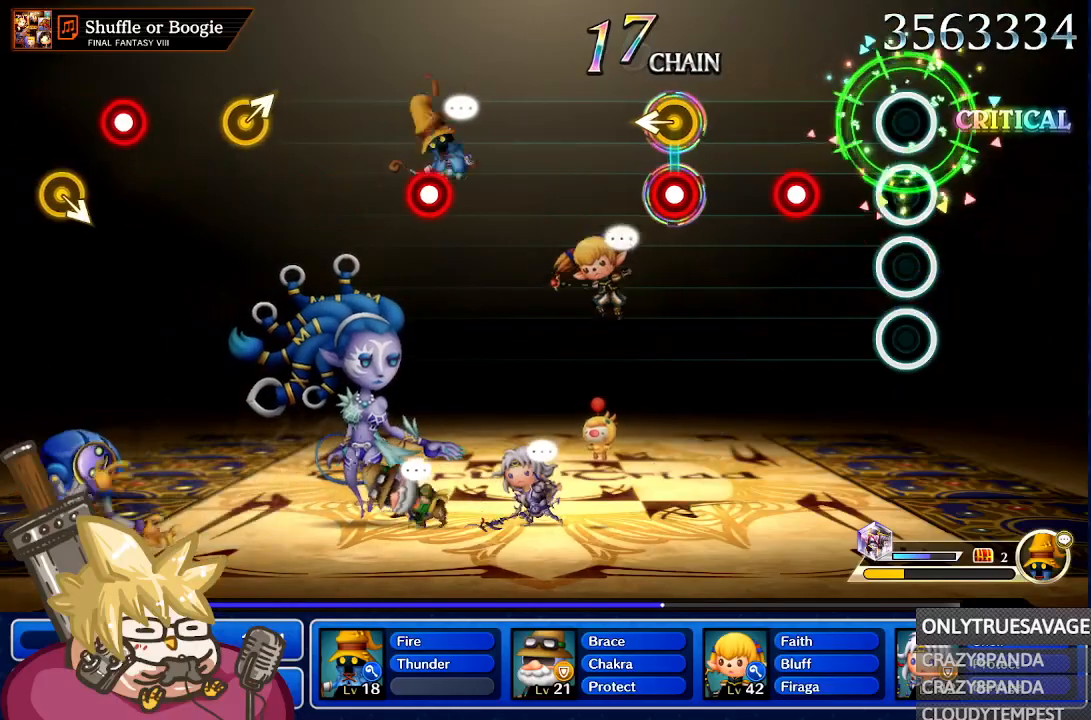
{"buttons": [], "left_stick": "center", "right_stick": "center", "events": [[250, "A", "down"], [383, "A", "up"]]}
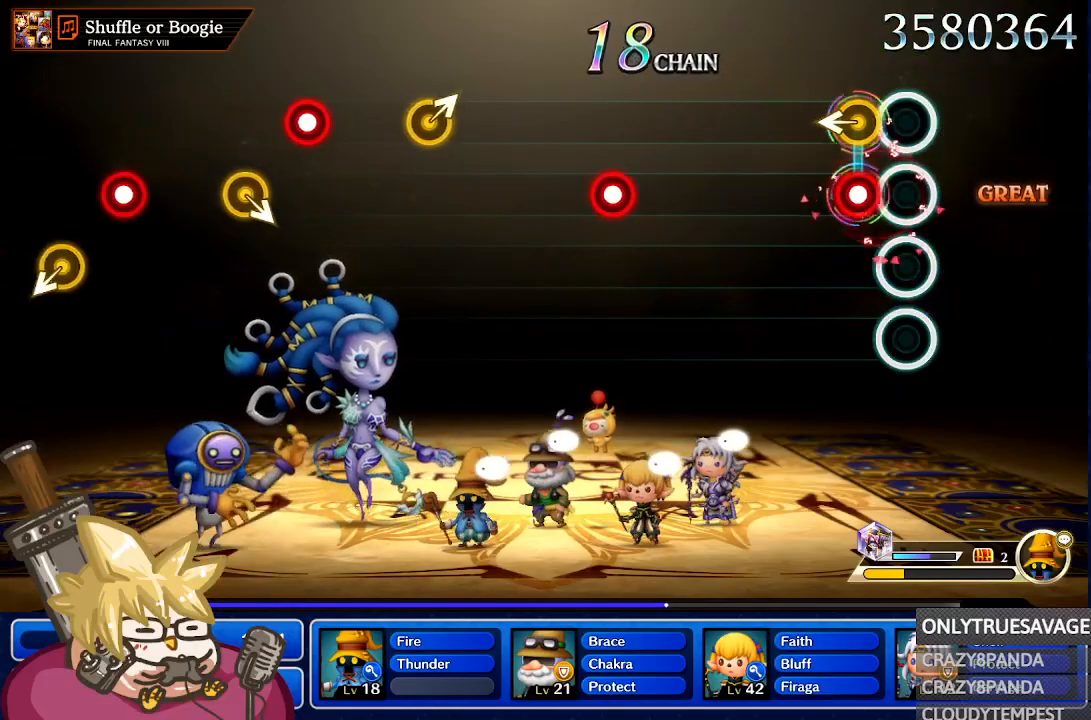
{"buttons": [], "left_stick": "center", "right_stick": "center", "events": [[183, "A", "down"], [300, "A", "up"]]}
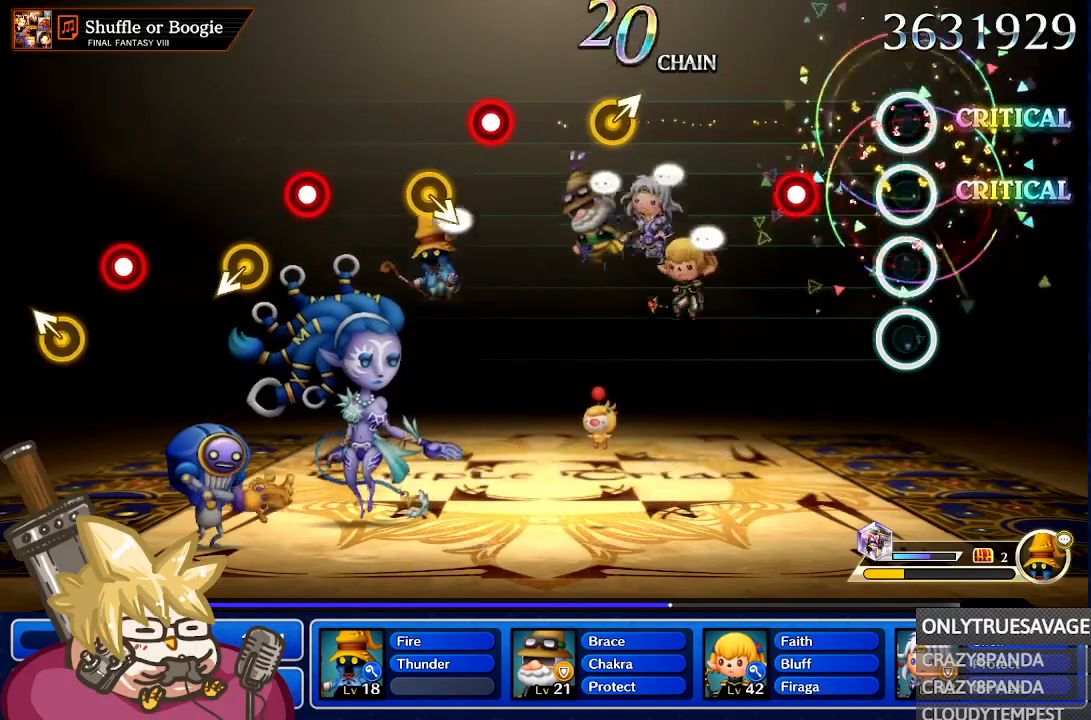
{"buttons": [], "left_stick": "center", "right_stick": "center", "events": [[350, "A", "down"], [500, "A", "up"]]}
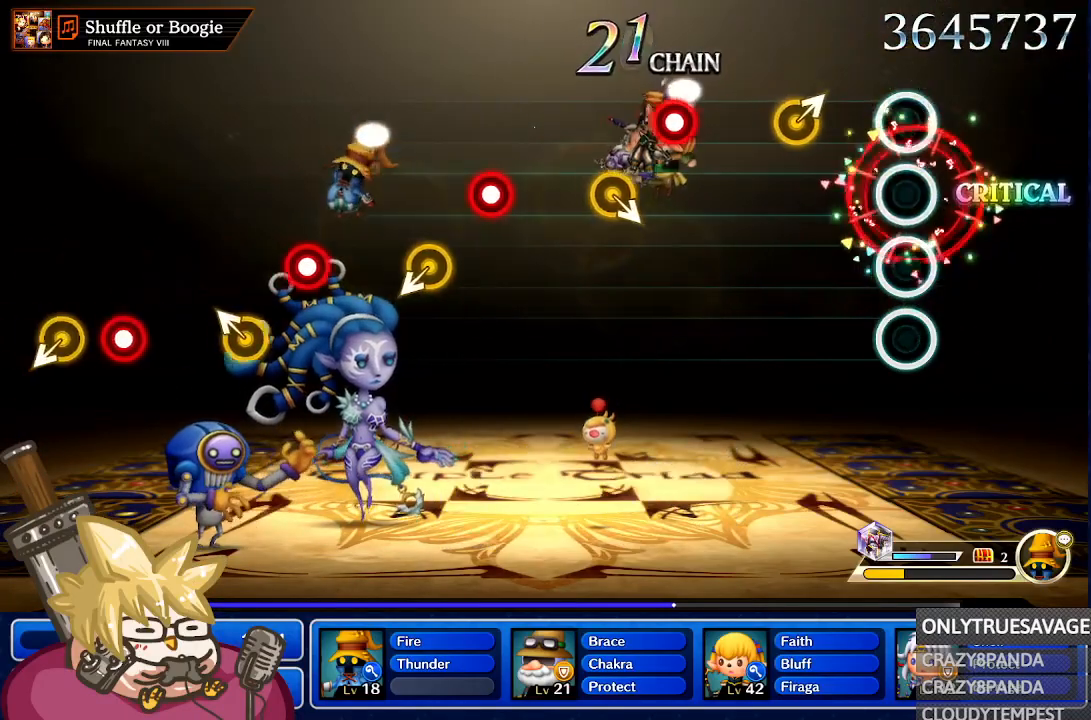
{"buttons": [], "left_stick": "center", "right_stick": "center", "events": [[333, "left_stick", "up-right"], [467, "left_stick", "center"]]}
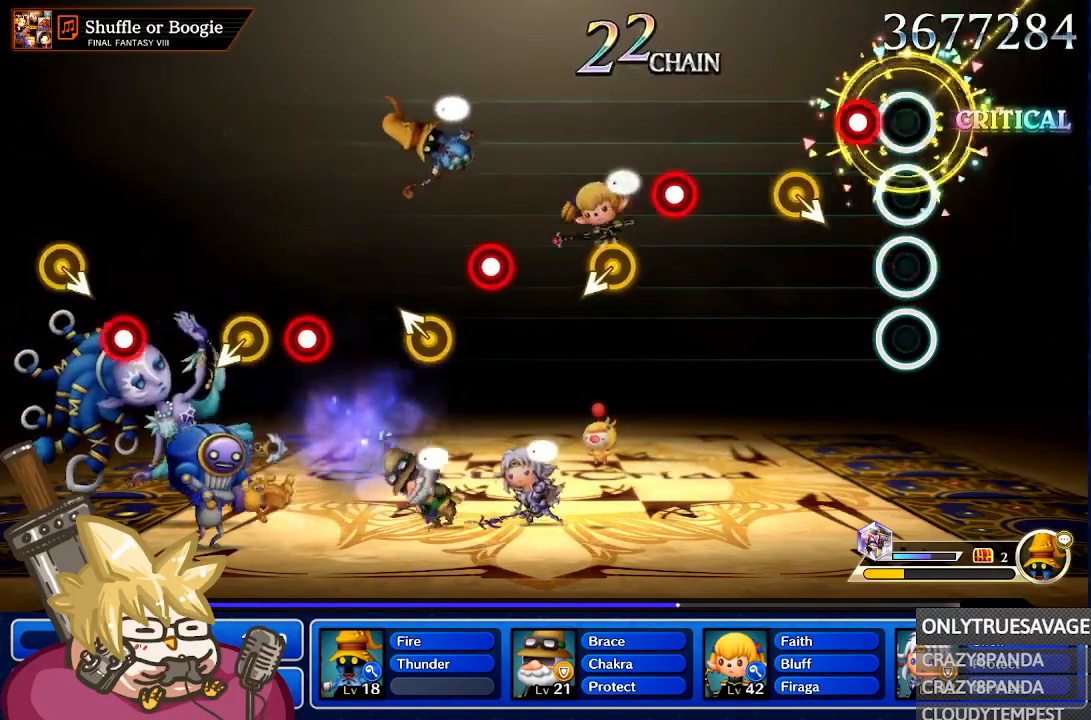
{"buttons": [], "left_stick": "center", "right_stick": "center", "events": [[67, "A", "down"], [217, "A", "up"], [333, "left_stick", "down-right"], [467, "left_stick", "center"]]}
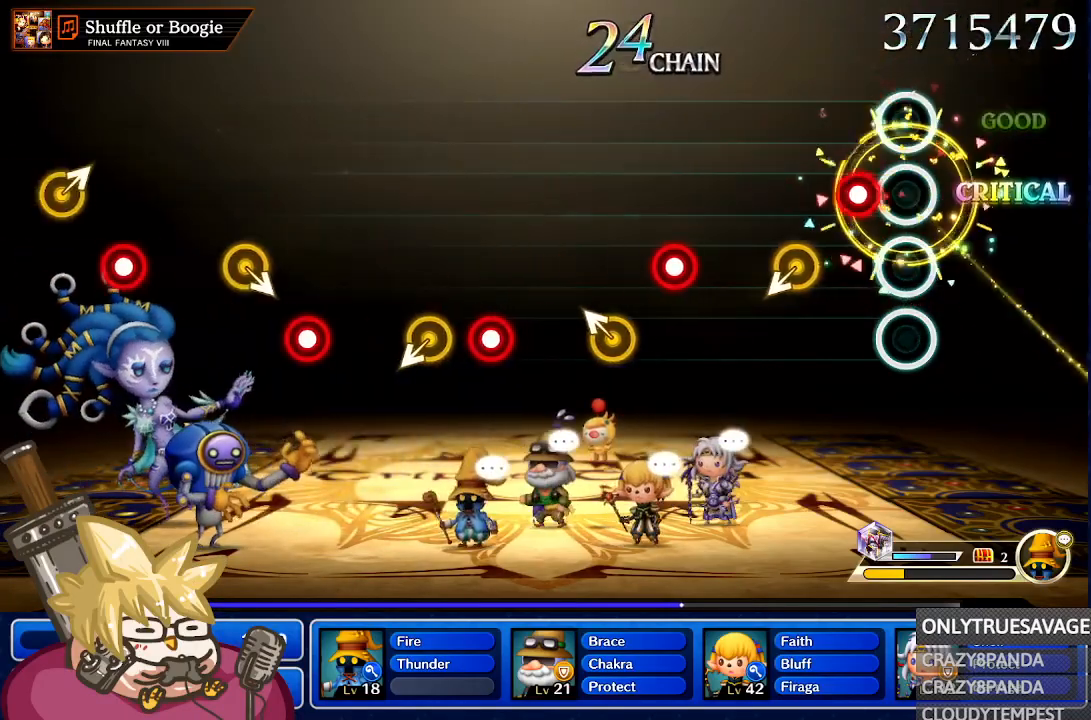
{"buttons": [], "left_stick": "down-left", "right_stick": "center", "events": [[83, "A", "down"], [217, "A", "up"], [383, "left_stick", "down-left"]]}
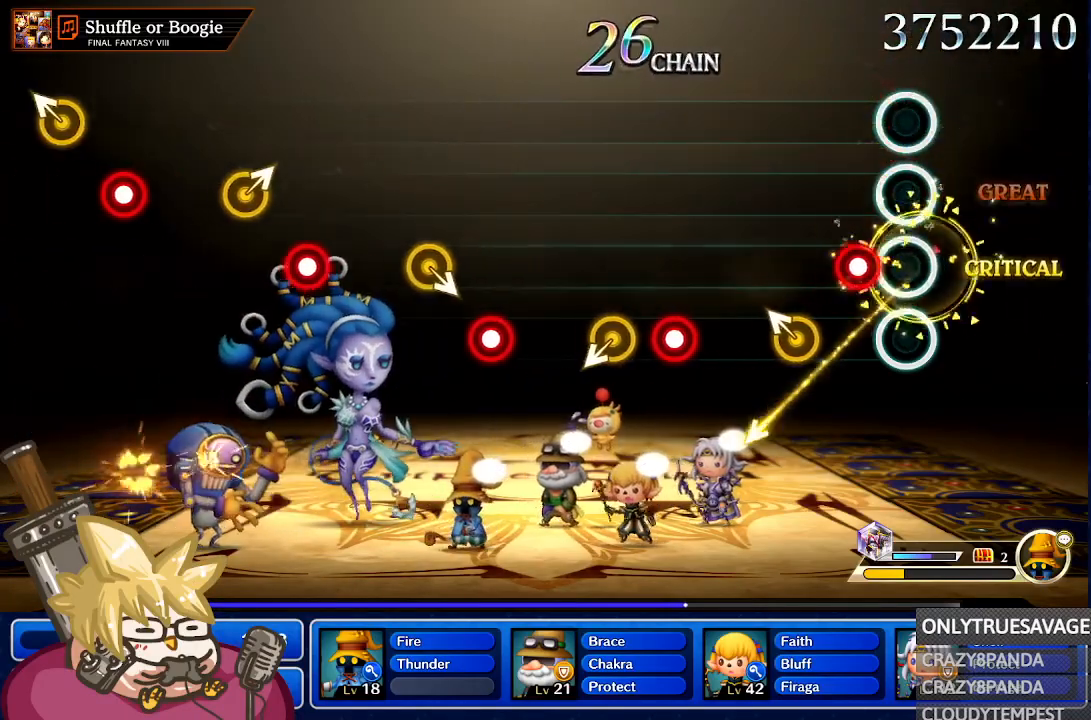
{"buttons": [], "left_stick": "center", "right_stick": "center", "events": [[17, "left_stick", "center"], [67, "A", "down"], [217, "A", "up"], [400, "left_stick", "up-left"], [500, "left_stick", "center"]]}